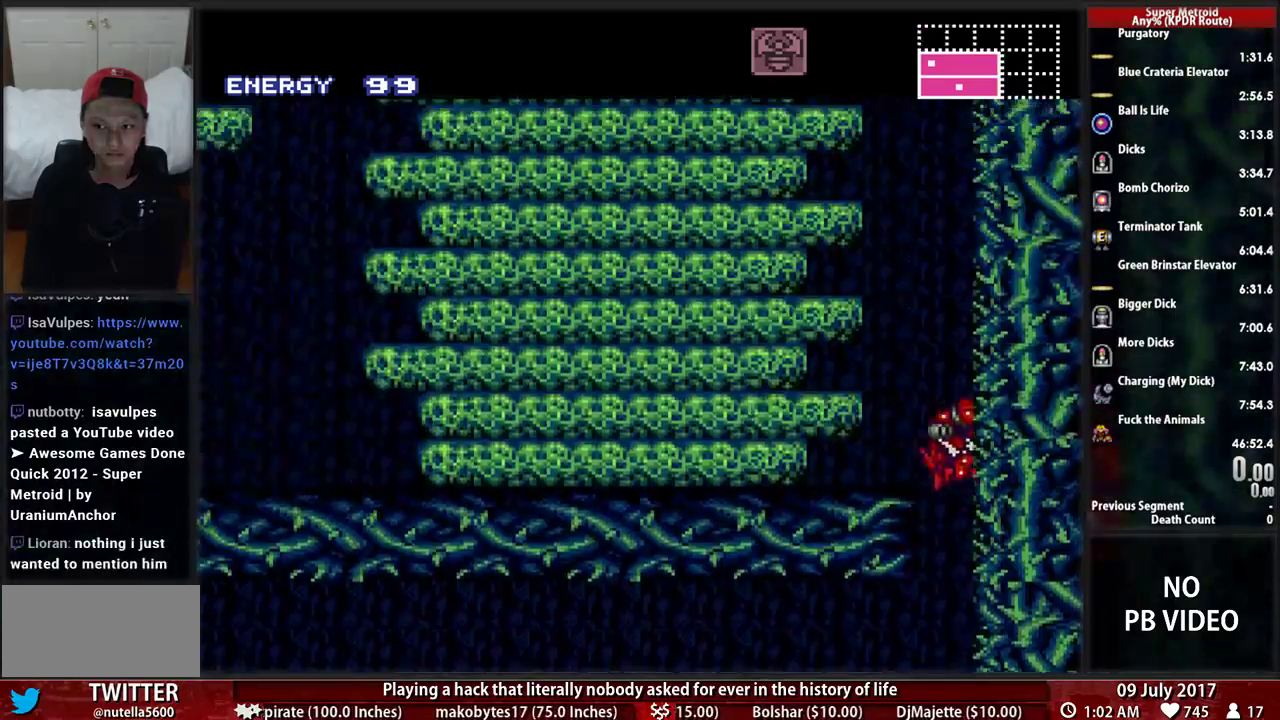
Gameplay with a controller (Nintendo layout); each line is a JSON object with the inputs held at the frame after it. "events" lists button and stick changes between this image and that frame as [ms after this image, input, new state], when the widget could be followed in between. Not read: L3 R3 START.
{"buttons": ["A", "DPAD_RIGHT"], "events": [[52, "A", "up"], [52, "DPAD_LEFT", "down"], [52, "DPAD_RIGHT", "up"], [121, "A", "down"], [466, "DPAD_LEFT", "up"], [500, "DPAD_RIGHT", "down"]]}
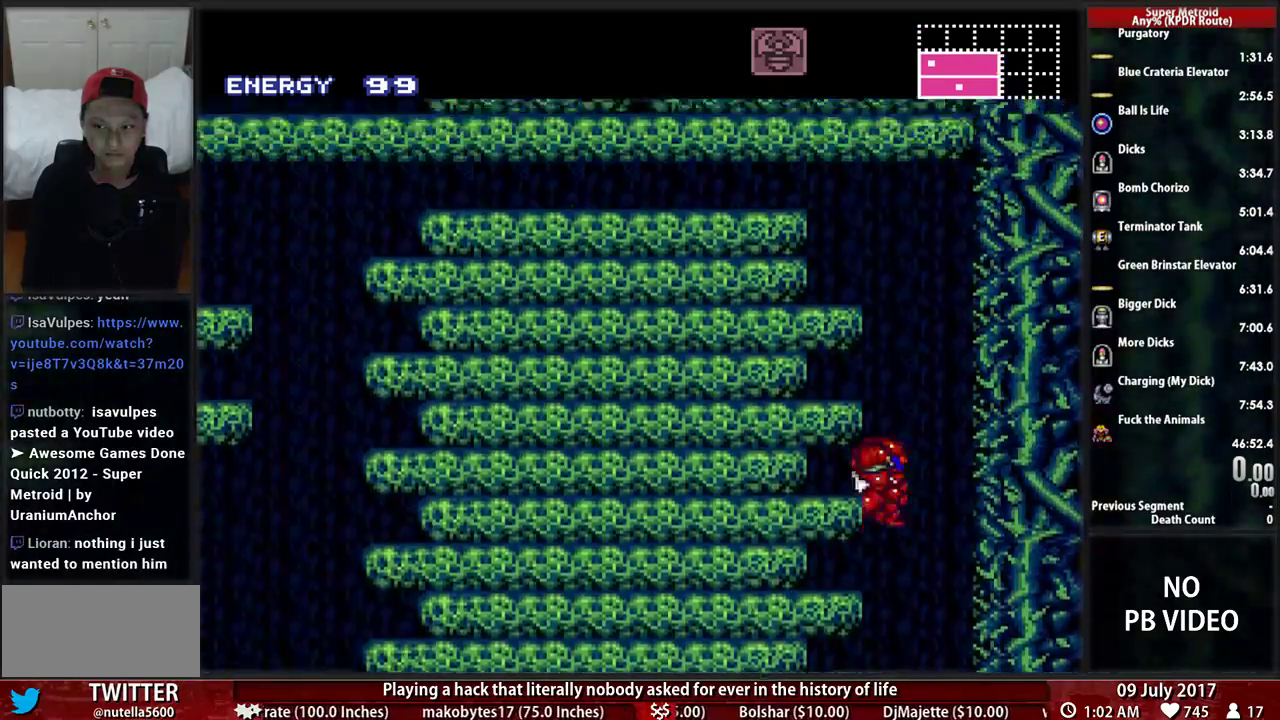
{"buttons": ["A", "DPAD_LEFT"], "events": [[103, "DPAD_RIGHT", "up"], [138, "DPAD_LEFT", "down"]]}
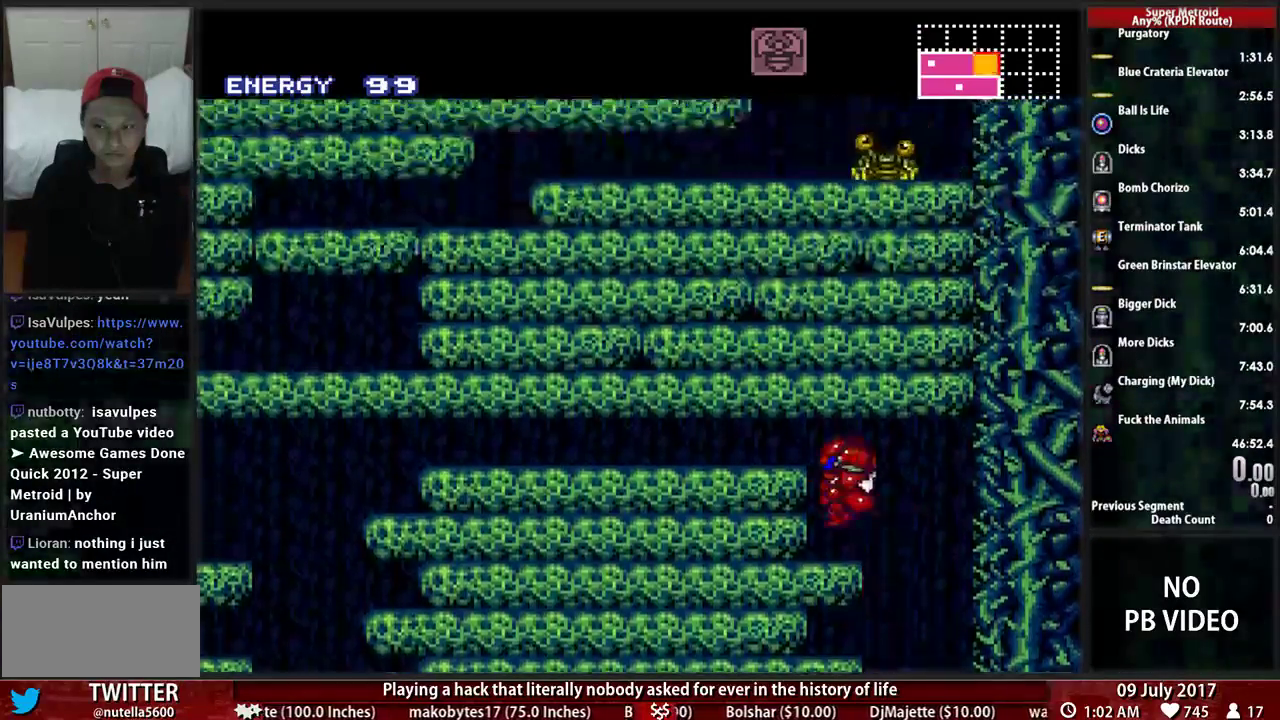
{"buttons": [], "events": [[138, "X", "down"], [259, "DPAD_LEFT", "up"], [293, "X", "up"], [328, "A", "up"]]}
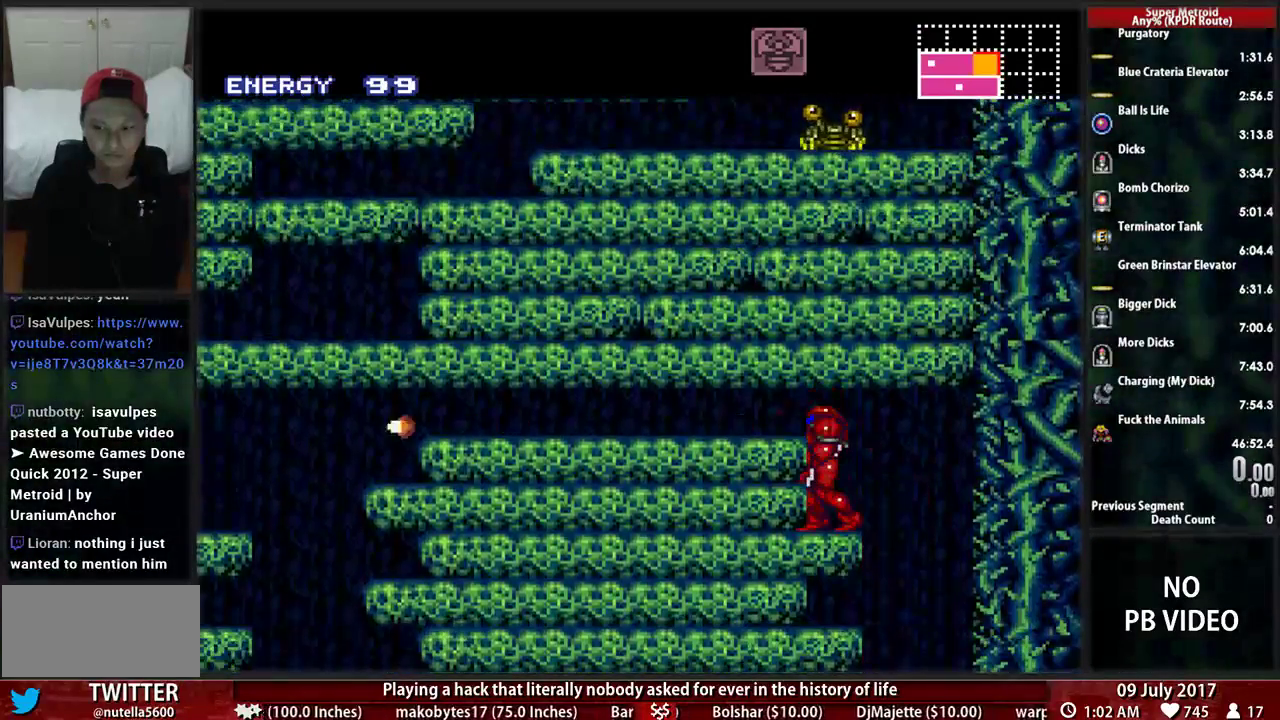
{"buttons": ["DPAD_DOWN"], "events": [[259, "DPAD_DOWN", "down"], [397, "DPAD_DOWN", "up"], [500, "DPAD_DOWN", "down"]]}
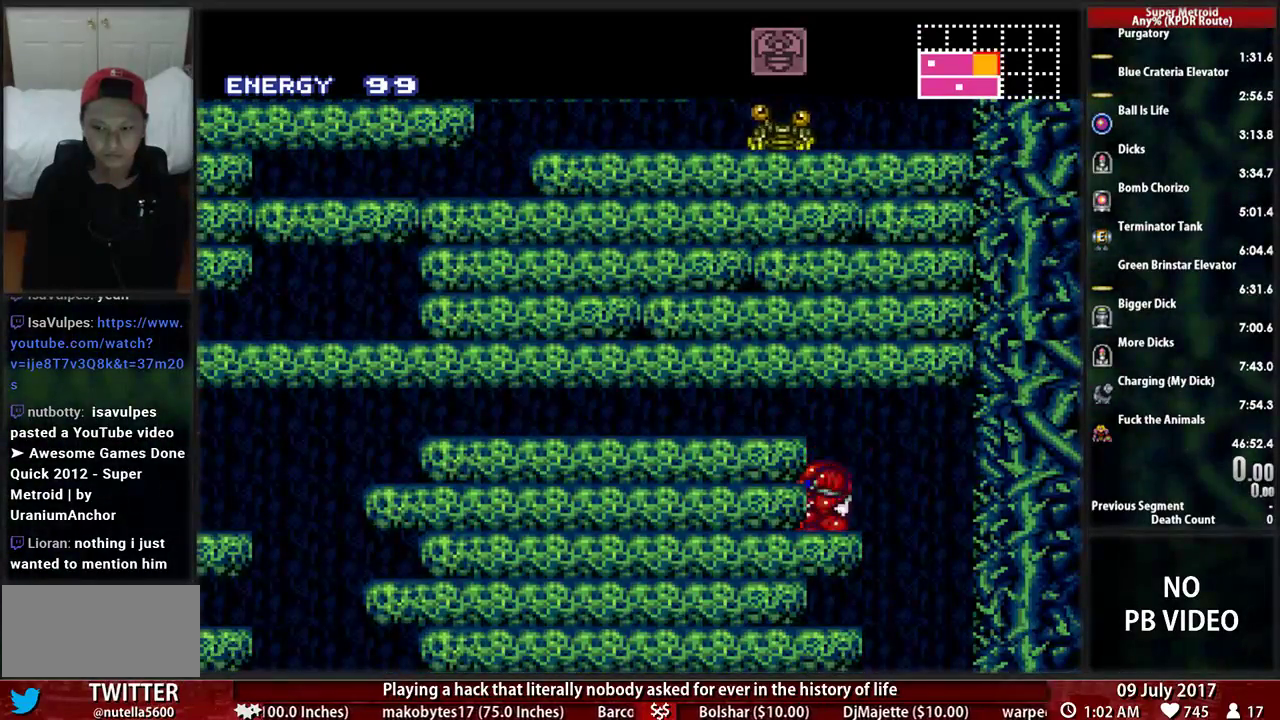
{"buttons": ["B", "DPAD_LEFT"], "events": [[207, "DPAD_DOWN", "up"], [207, "X", "down"], [328, "X", "up"], [362, "DPAD_LEFT", "down"], [431, "B", "down"]]}
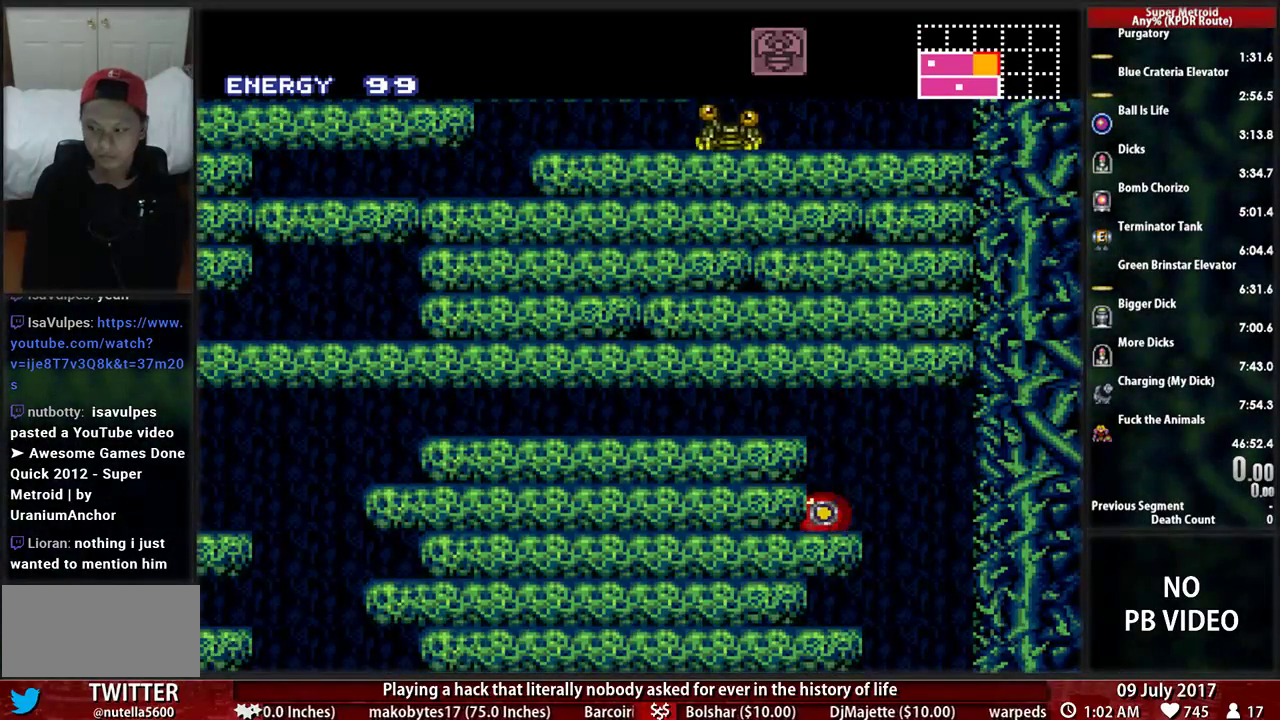
{"buttons": ["B", "DPAD_LEFT"], "events": []}
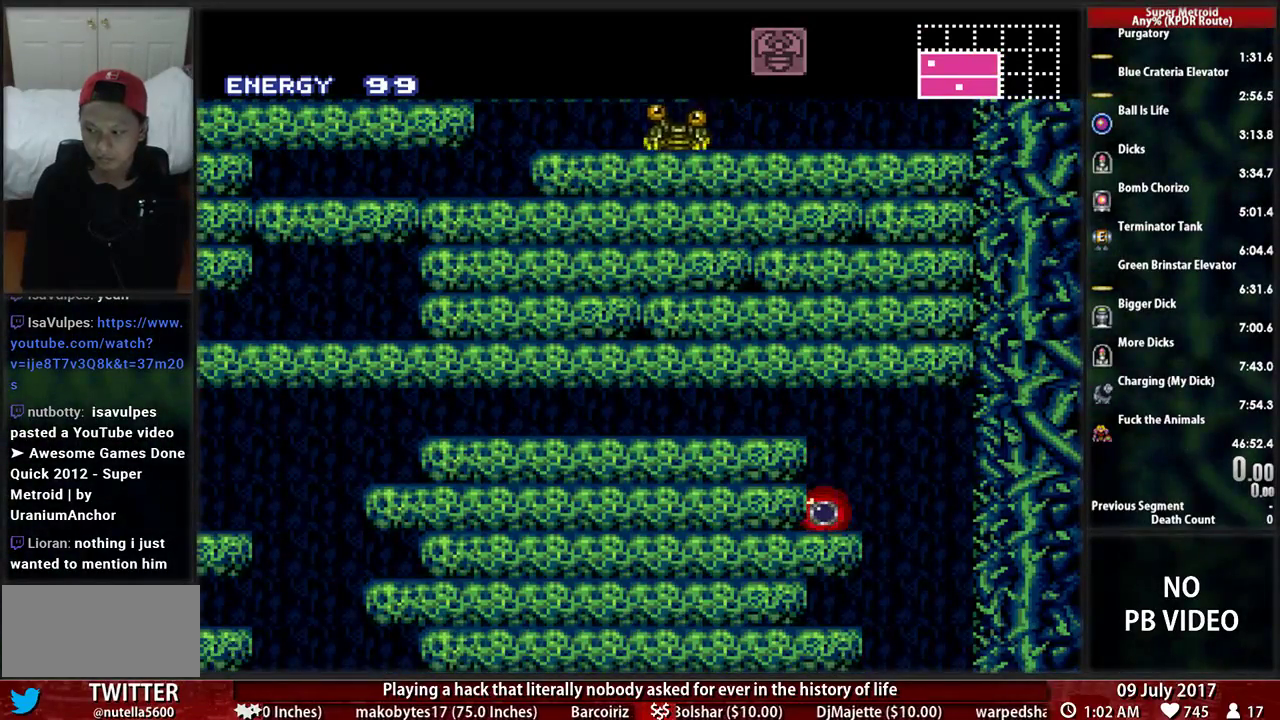
{"buttons": [], "events": [[345, "B", "up"], [379, "DPAD_LEFT", "up"]]}
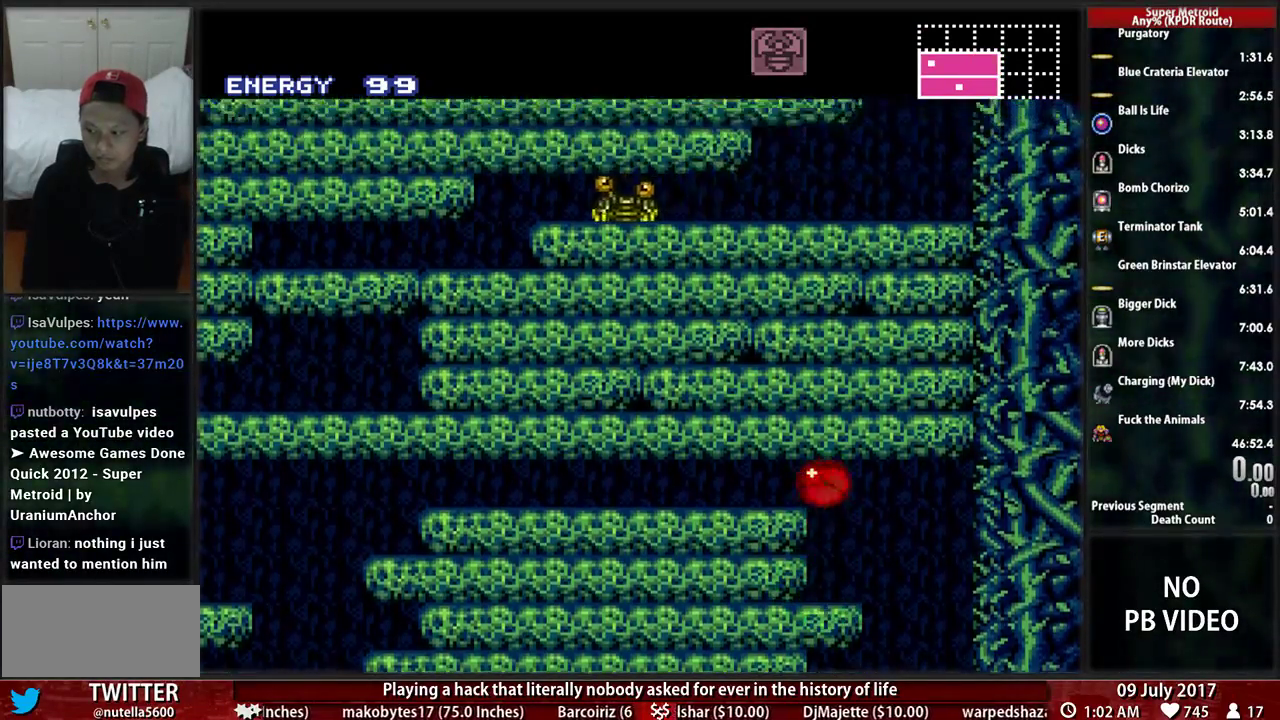
{"buttons": [], "events": []}
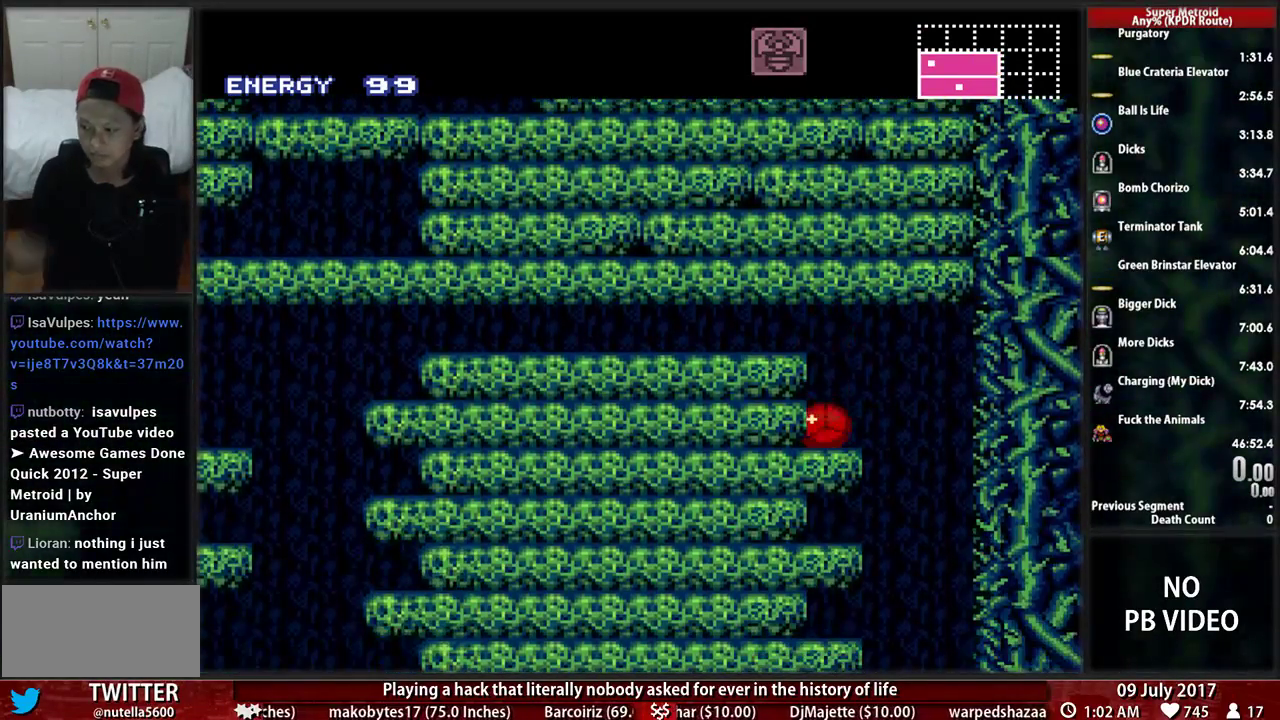
{"buttons": [], "events": []}
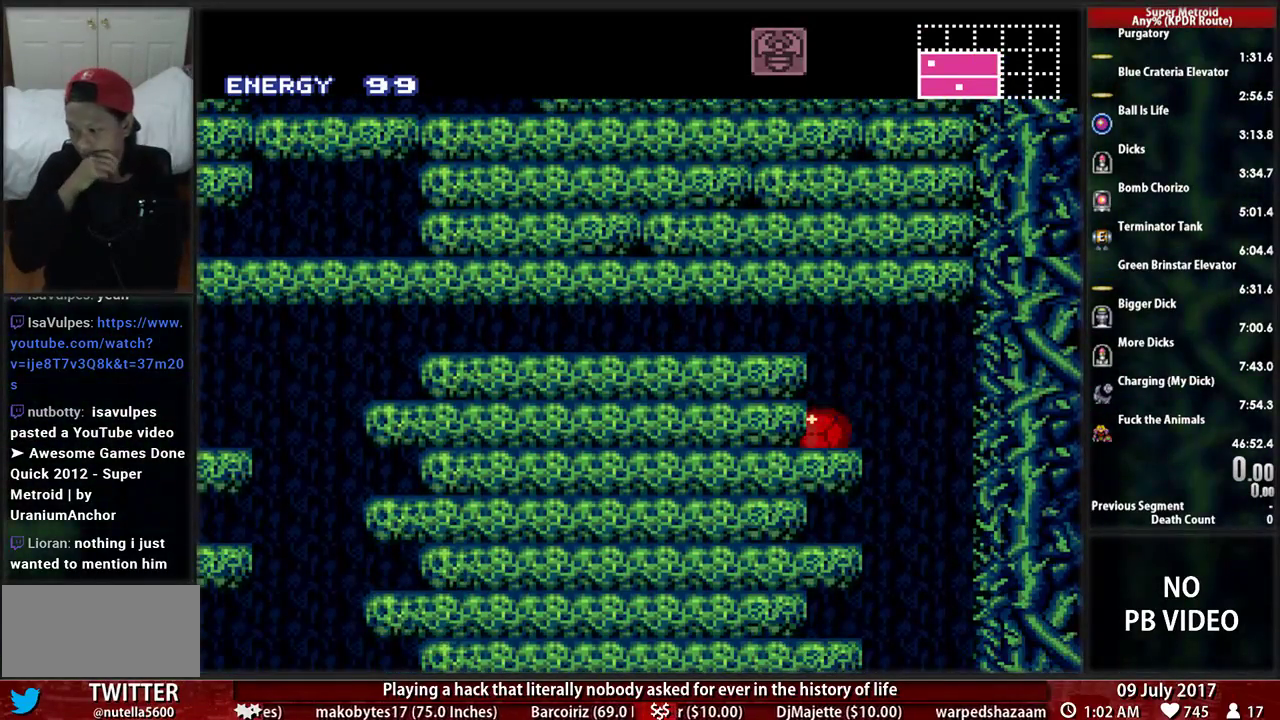
{"buttons": [], "events": []}
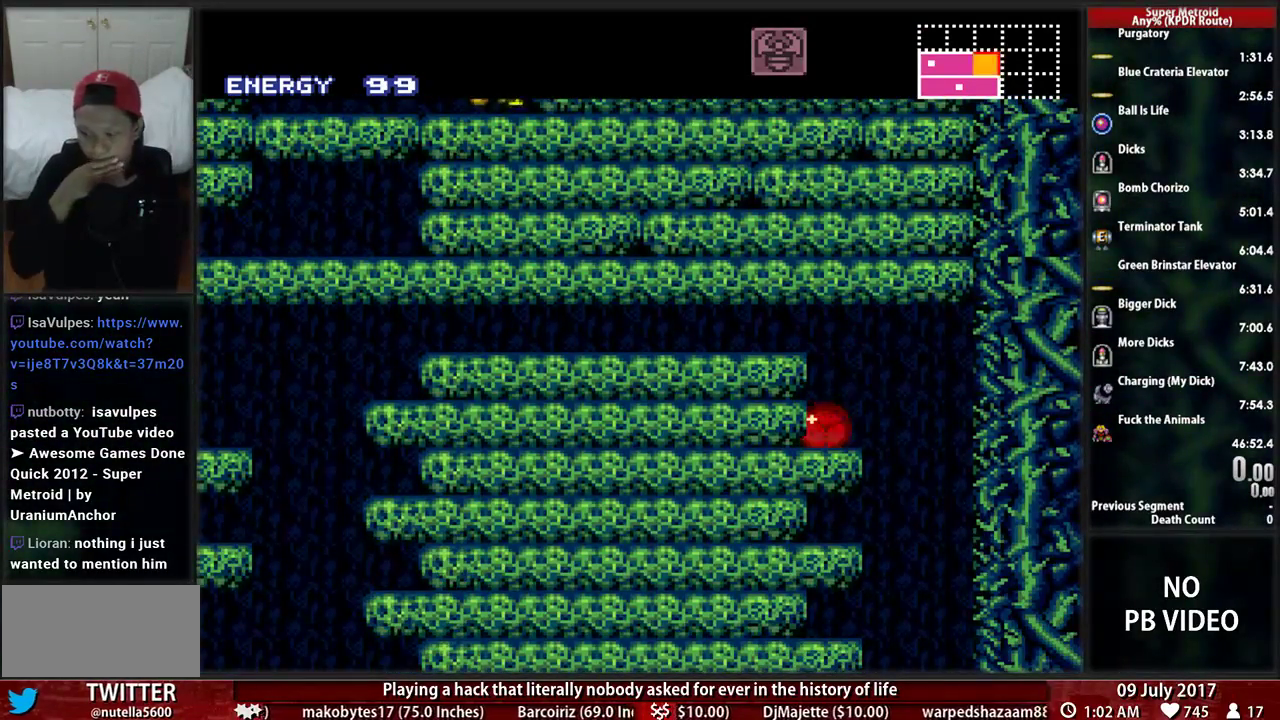
{"buttons": [], "events": []}
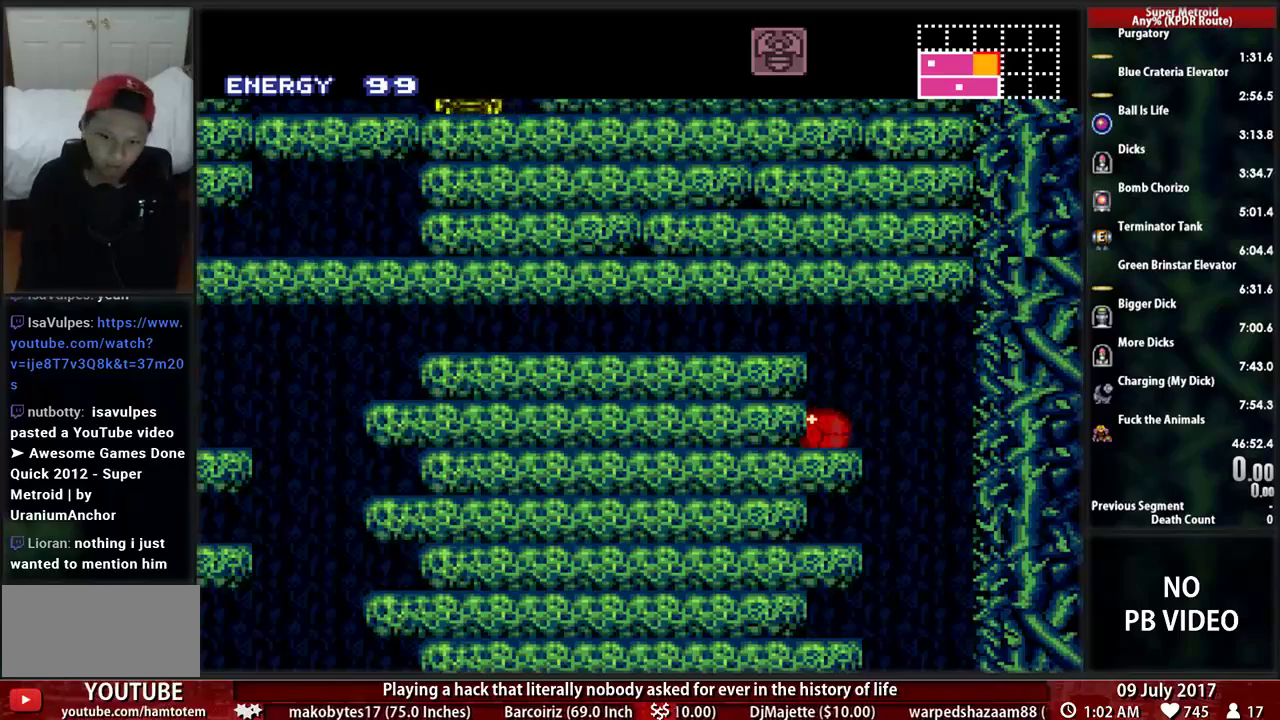
{"buttons": ["DPAD_LEFT"], "events": [[155, "DPAD_LEFT", "down"], [310, "X", "down"], [483, "X", "up"]]}
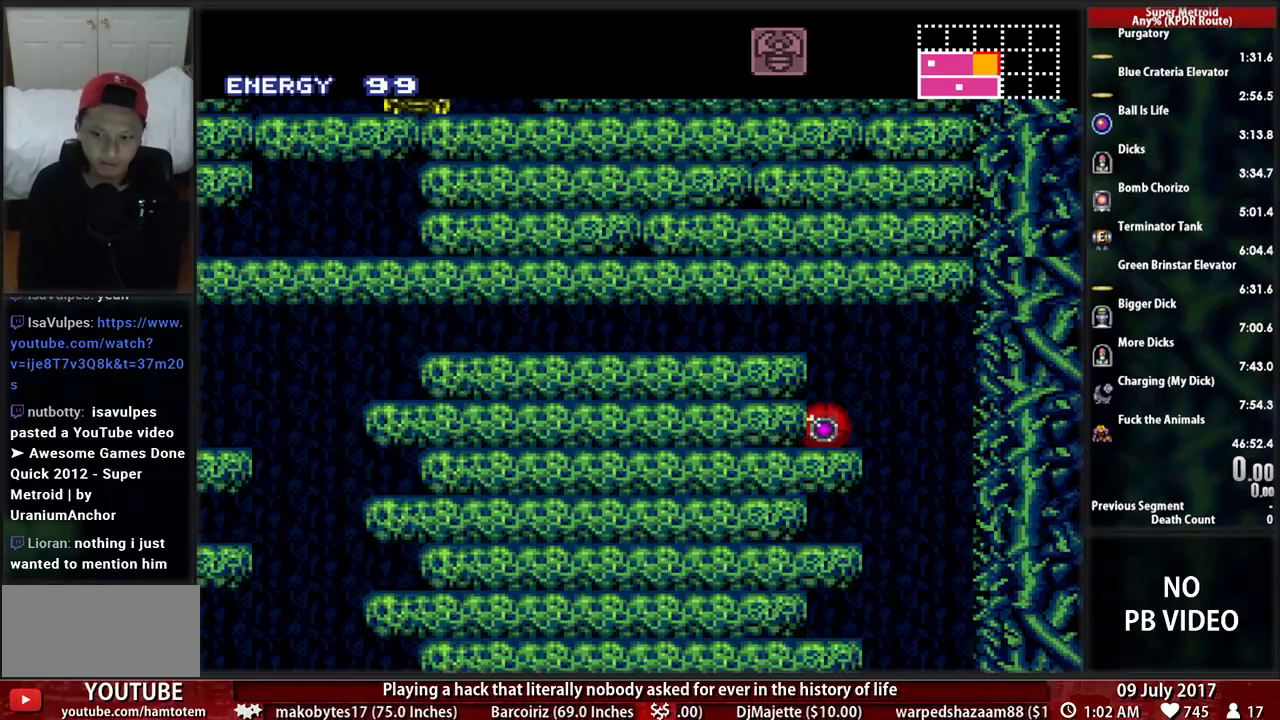
{"buttons": ["B", "DPAD_LEFT"], "events": [[121, "B", "down"]]}
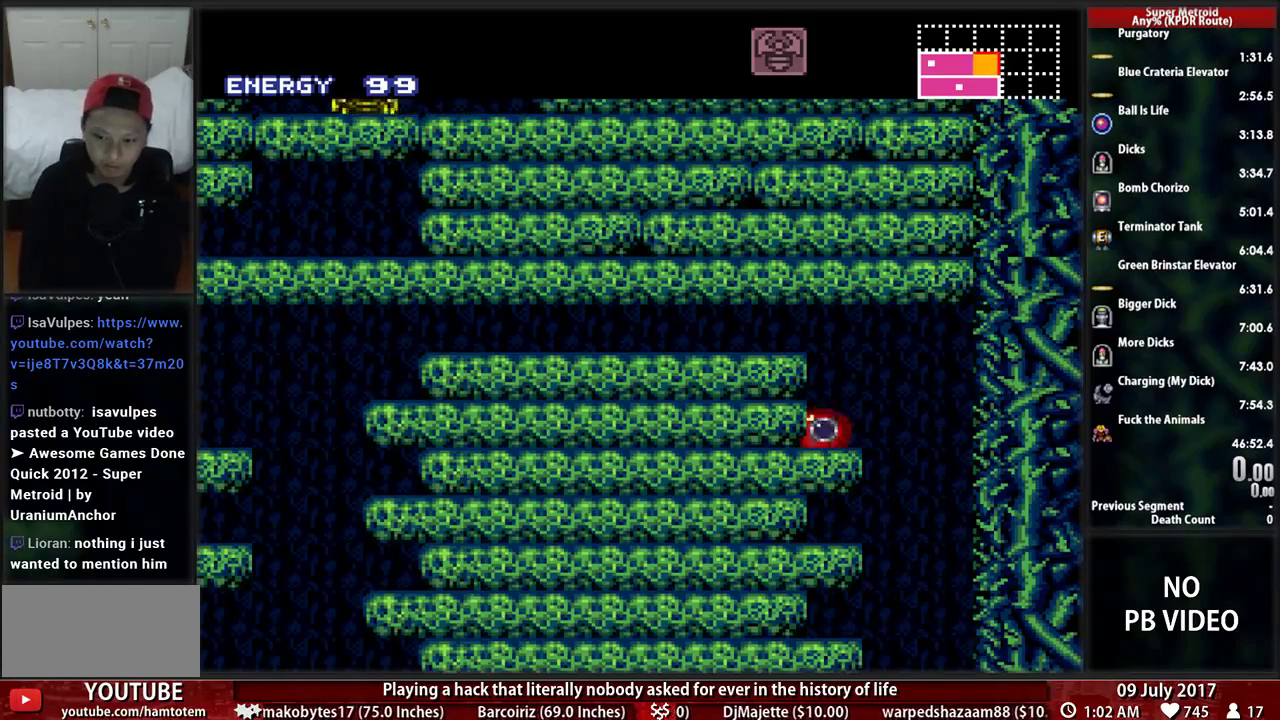
{"buttons": ["B", "DPAD_LEFT"], "events": []}
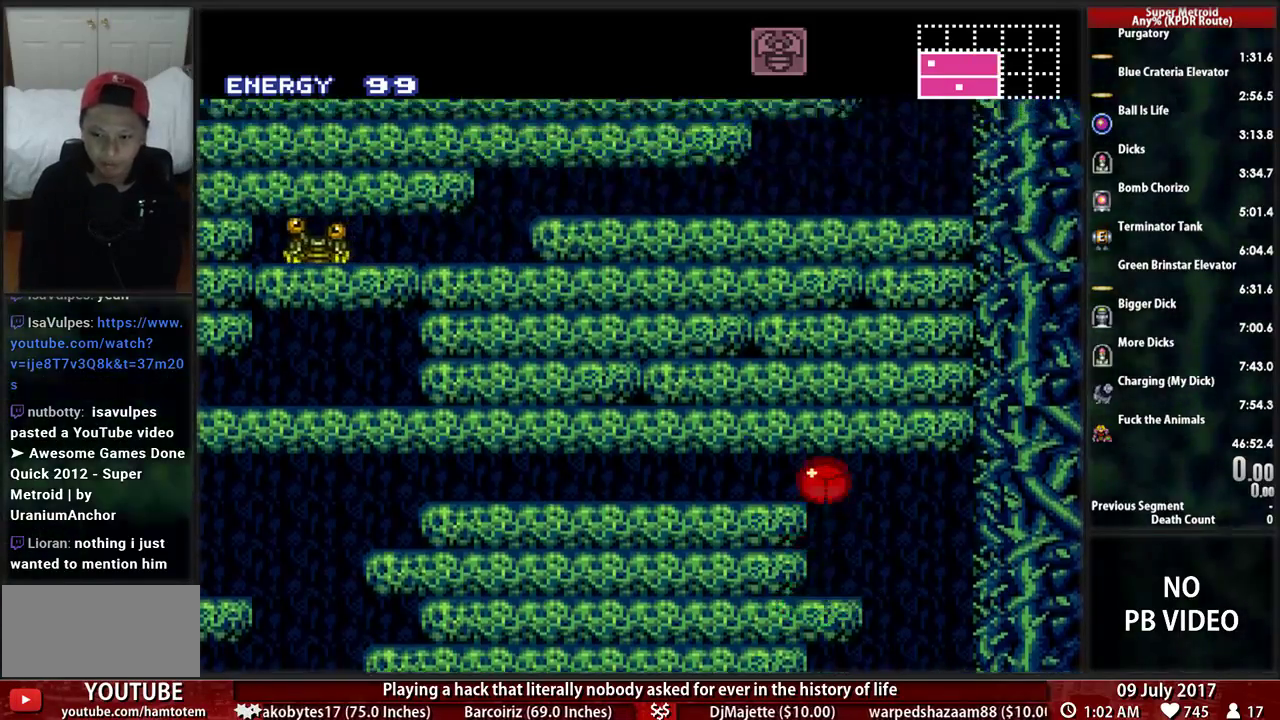
{"buttons": ["DPAD_LEFT"], "events": [[345, "B", "up"]]}
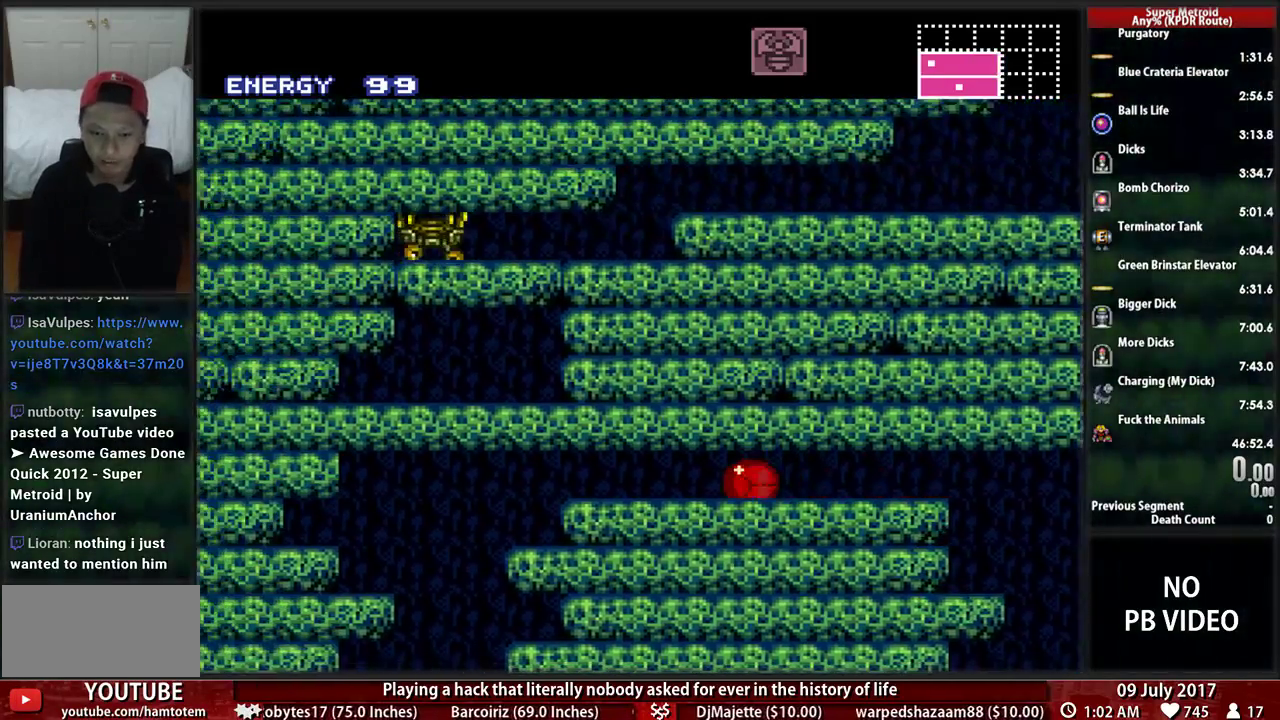
{"buttons": [], "events": [[224, "DPAD_LEFT", "up"]]}
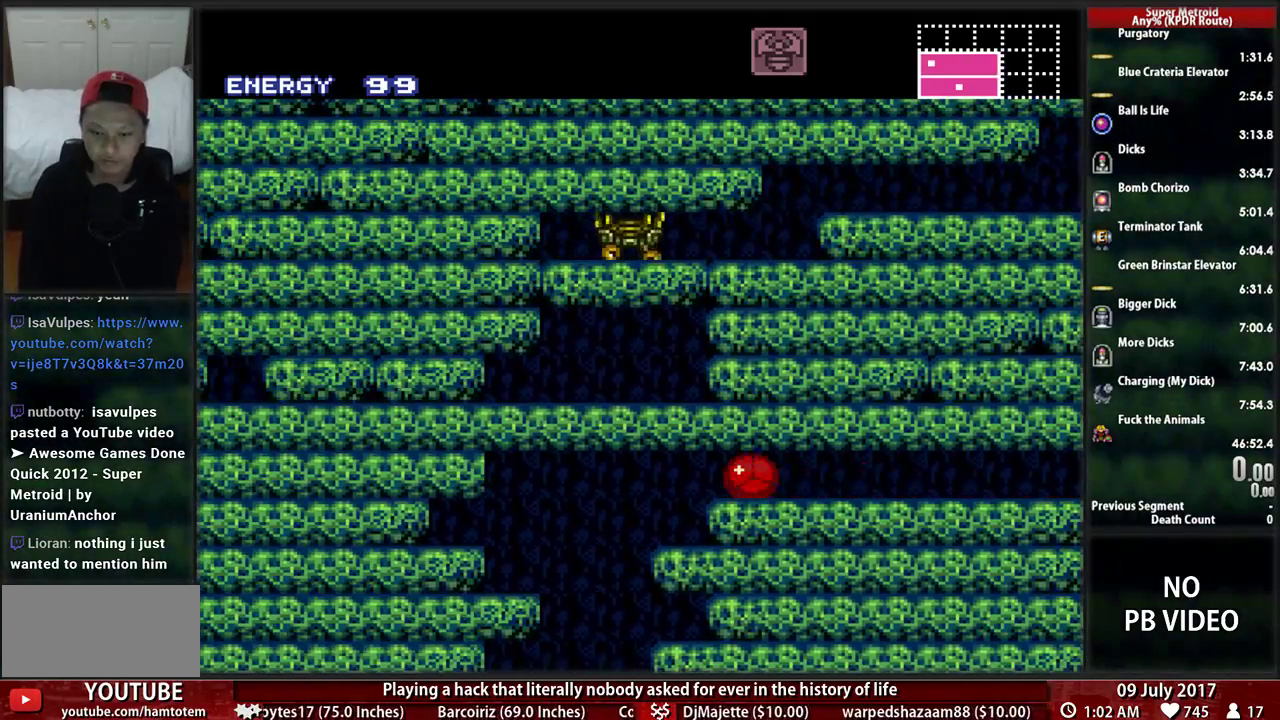
{"buttons": [], "events": []}
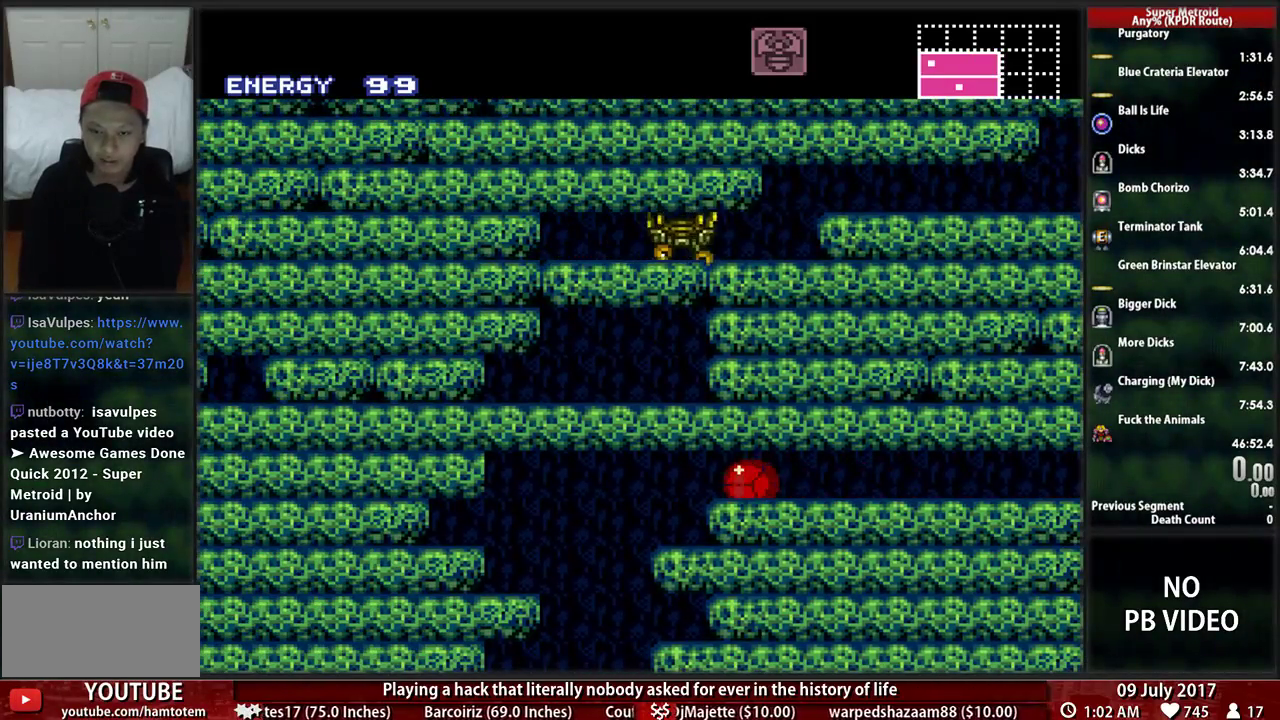
{"buttons": [], "events": []}
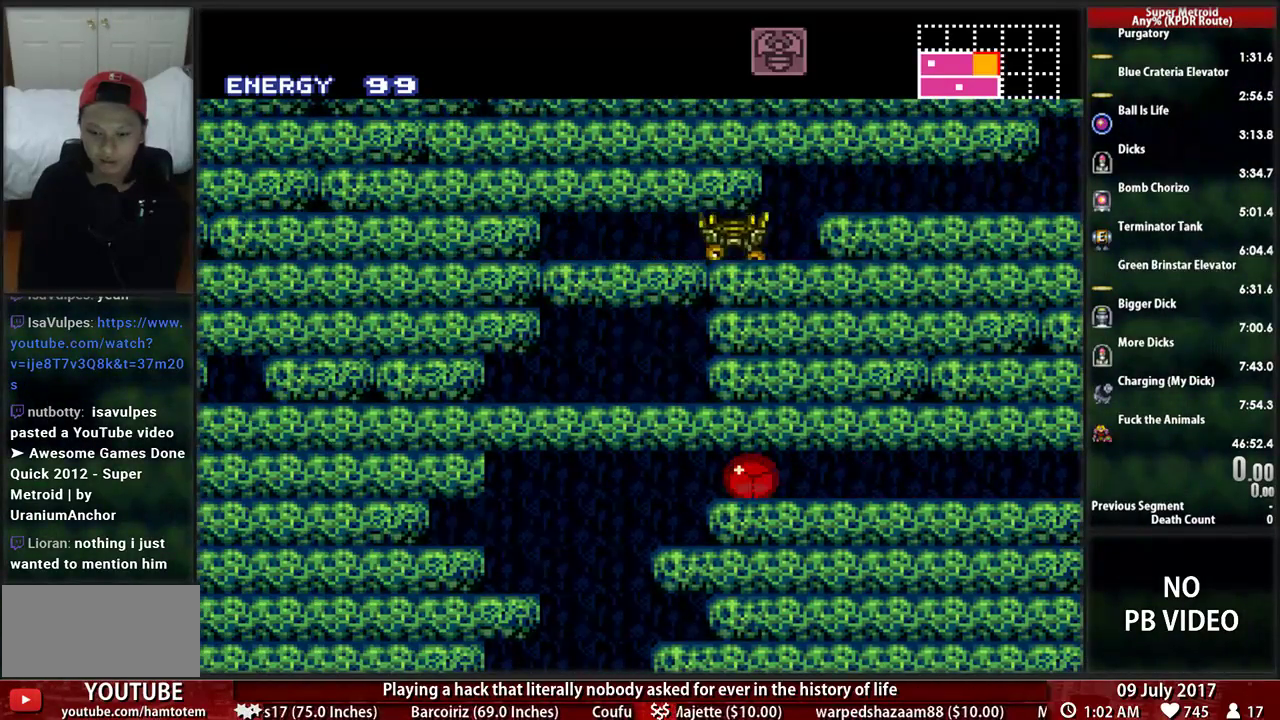
{"buttons": [], "events": [[86, "DPAD_LEFT", "down"], [483, "DPAD_LEFT", "up"]]}
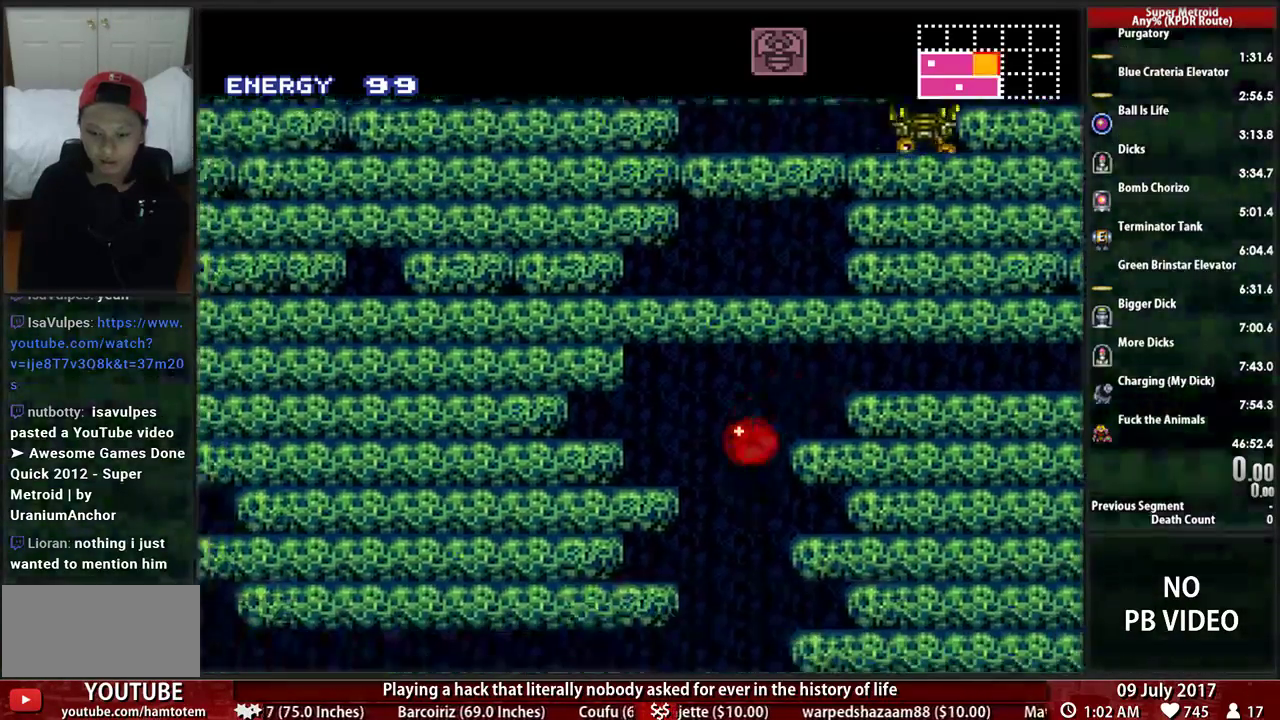
{"buttons": ["DPAD_UP"], "events": [[431, "DPAD_UP", "down"]]}
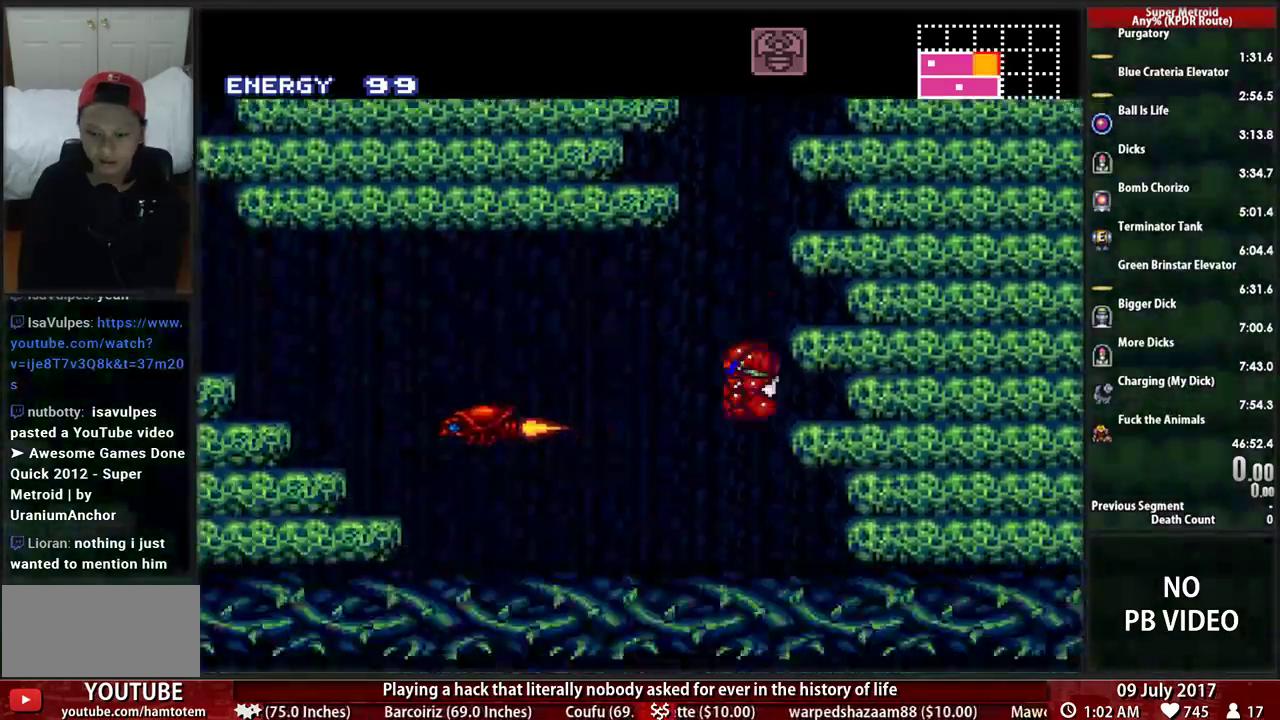
{"buttons": [], "events": [[34, "DPAD_UP", "up"]]}
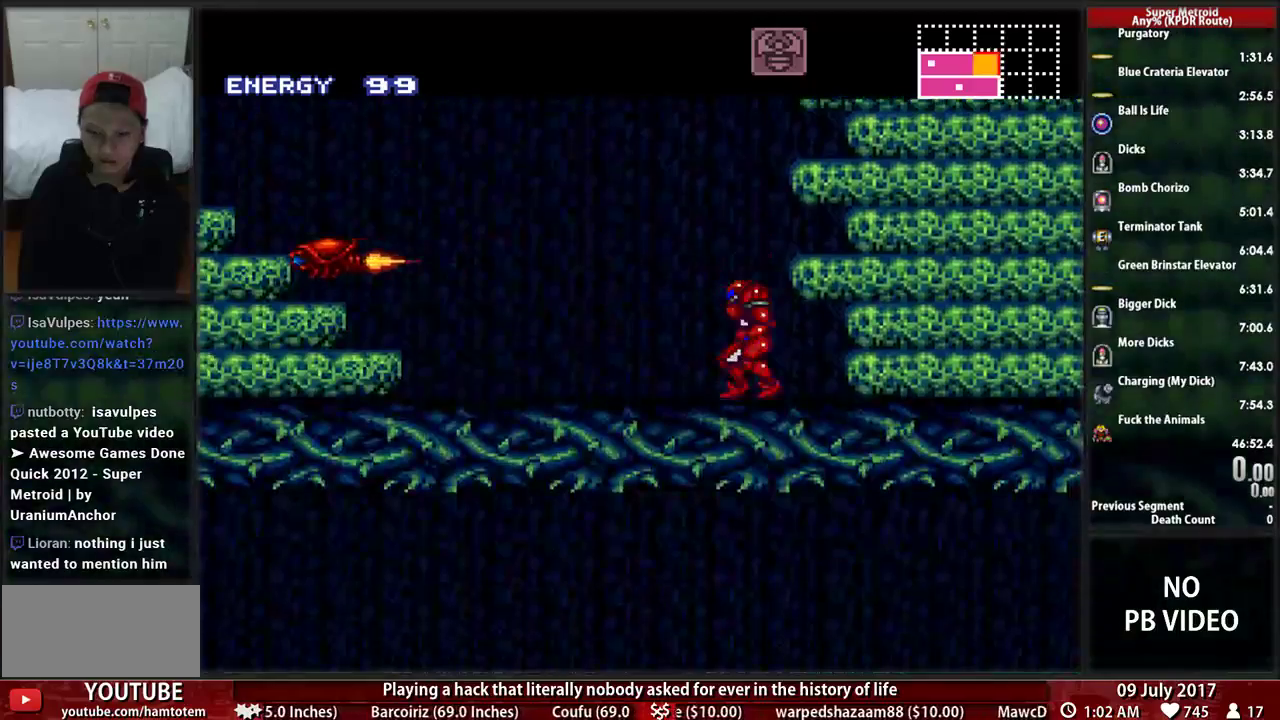
{"buttons": ["B", "DPAD_LEFT"], "events": [[207, "DPAD_DOWN", "down"], [259, "DPAD_DOWN", "up"], [397, "B", "down"], [397, "DPAD_DOWN", "down"], [431, "DPAD_LEFT", "down"], [500, "DPAD_DOWN", "up"]]}
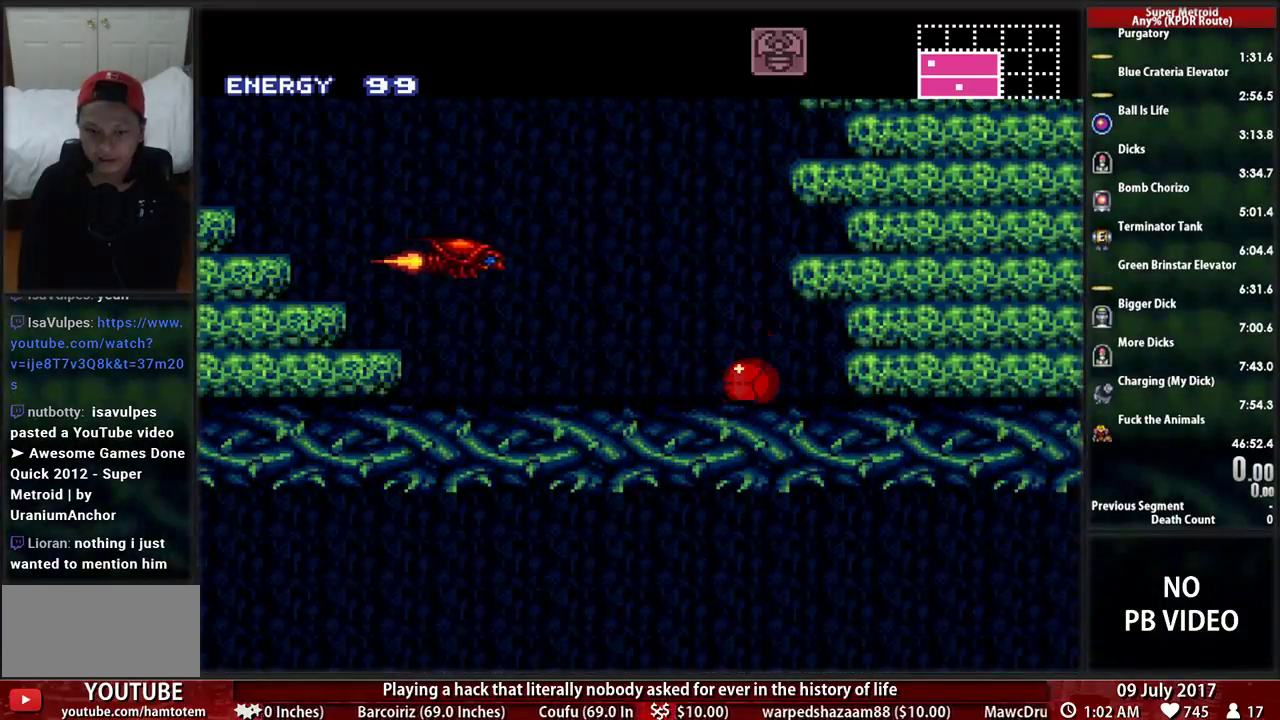
{"buttons": ["B", "DPAD_LEFT"], "events": [[362, "DPAD_LEFT", "up"], [362, "DPAD_UP", "down"], [431, "DPAD_LEFT", "down"], [500, "DPAD_UP", "up"]]}
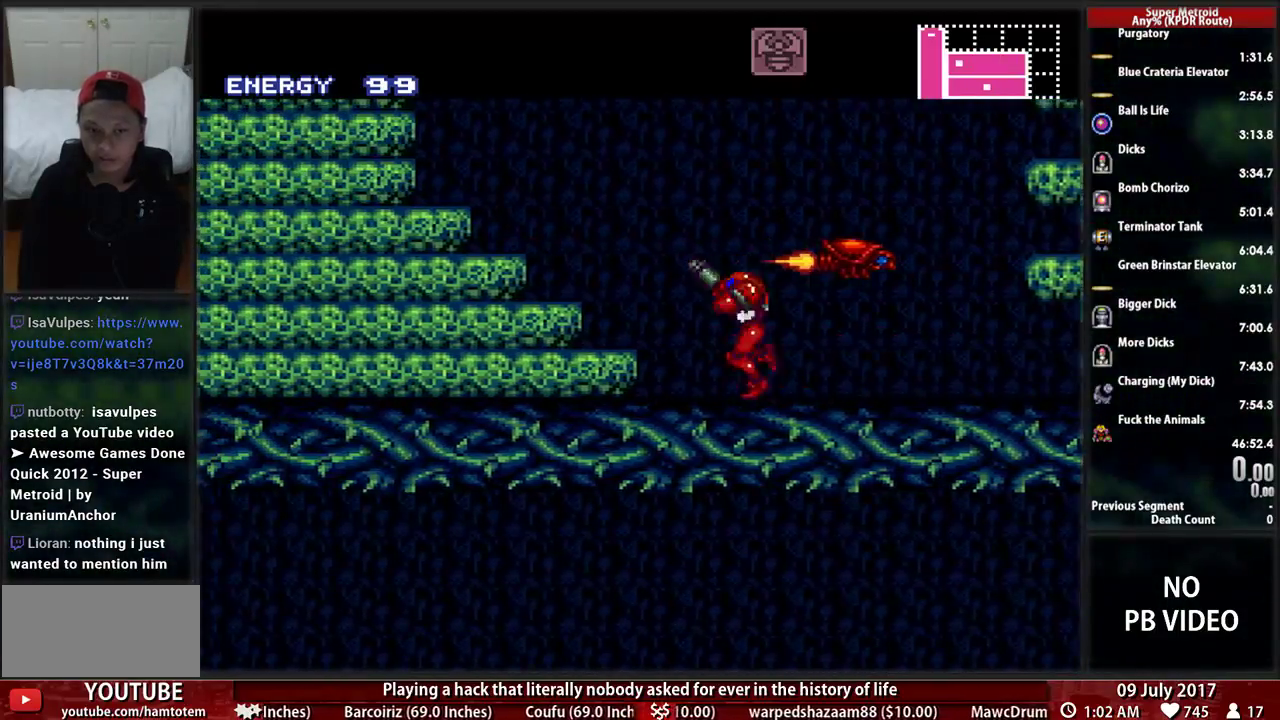
{"buttons": ["A", "DPAD_LEFT"], "events": [[207, "A", "down"], [207, "B", "up"]]}
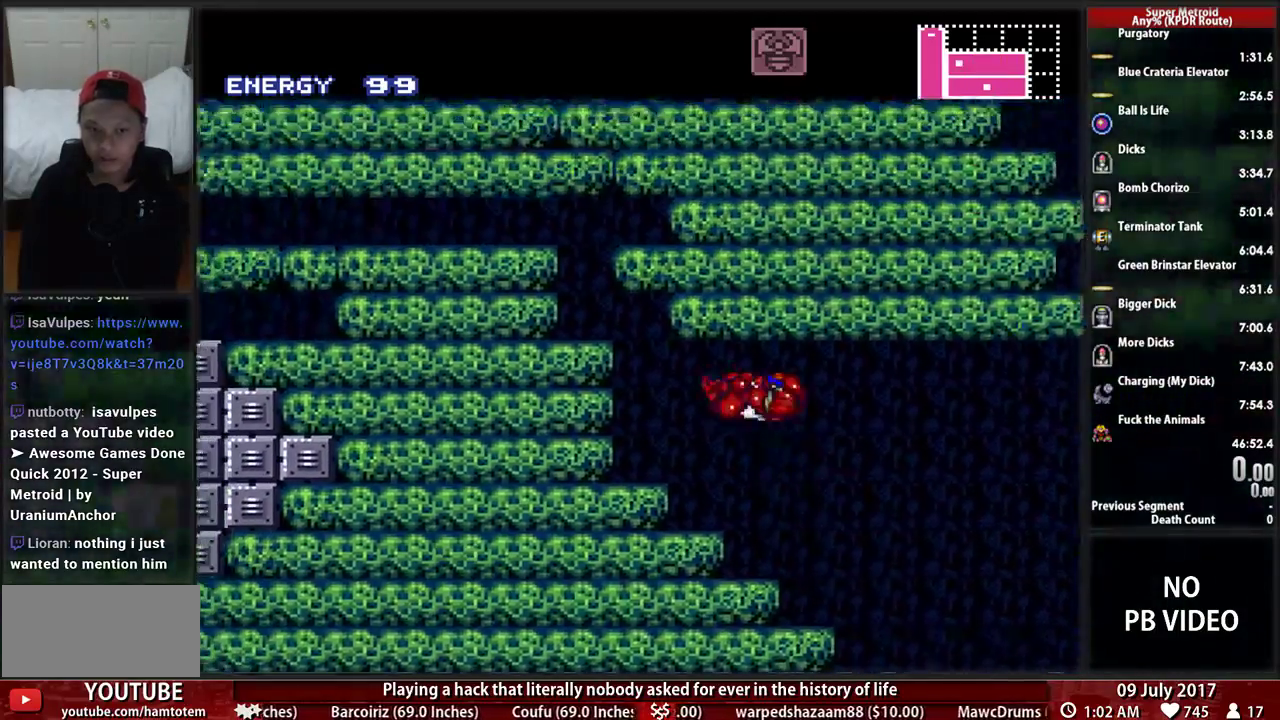
{"buttons": [], "events": [[259, "A", "up"], [362, "DPAD_LEFT", "up"]]}
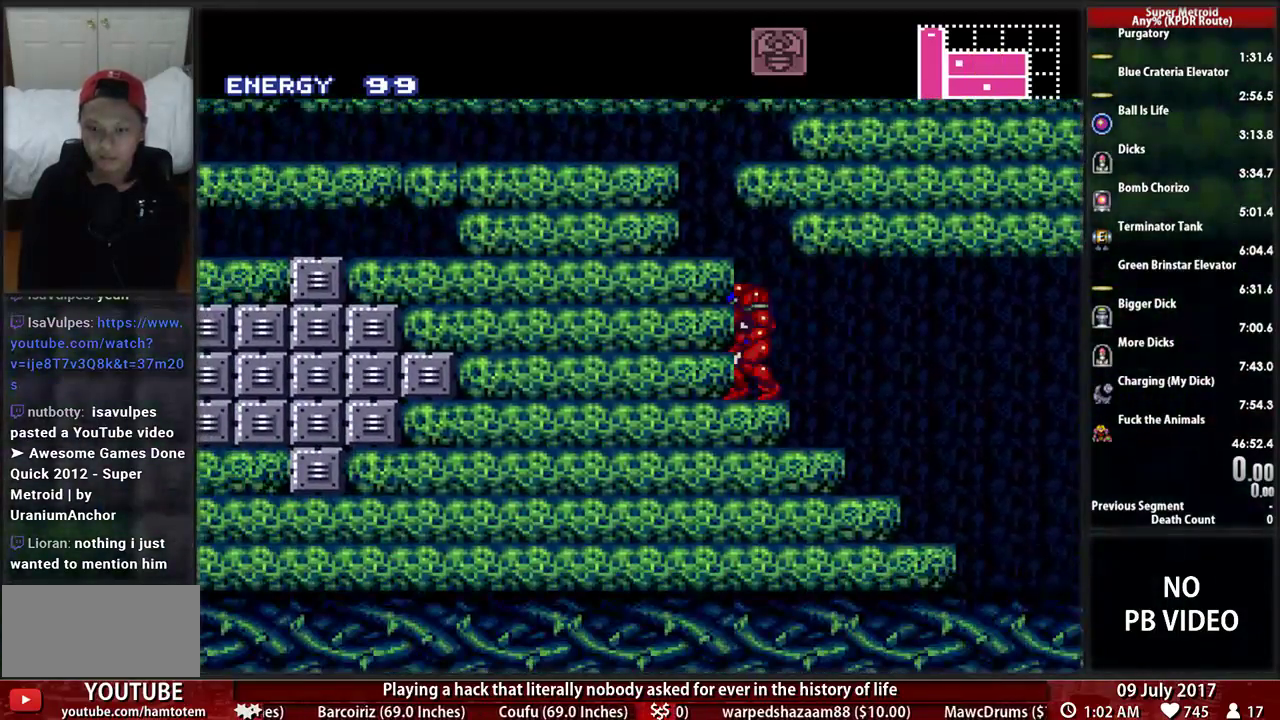
{"buttons": [], "events": []}
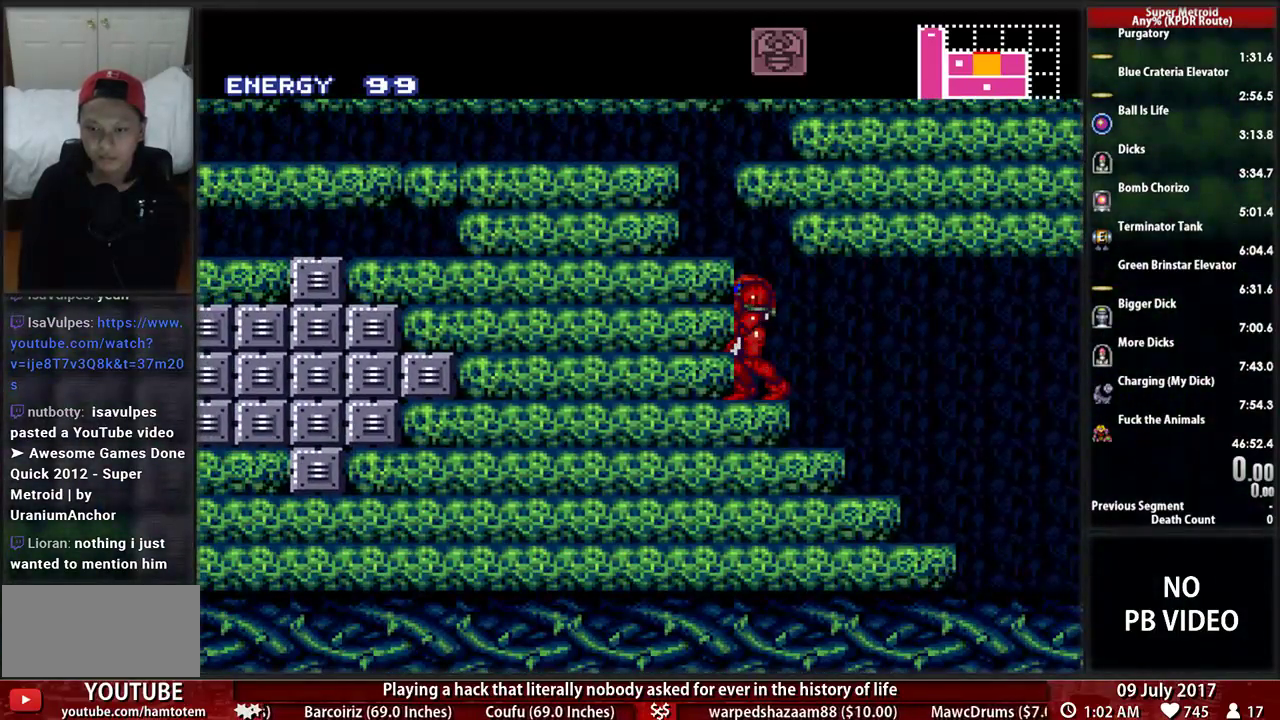
{"buttons": [], "events": []}
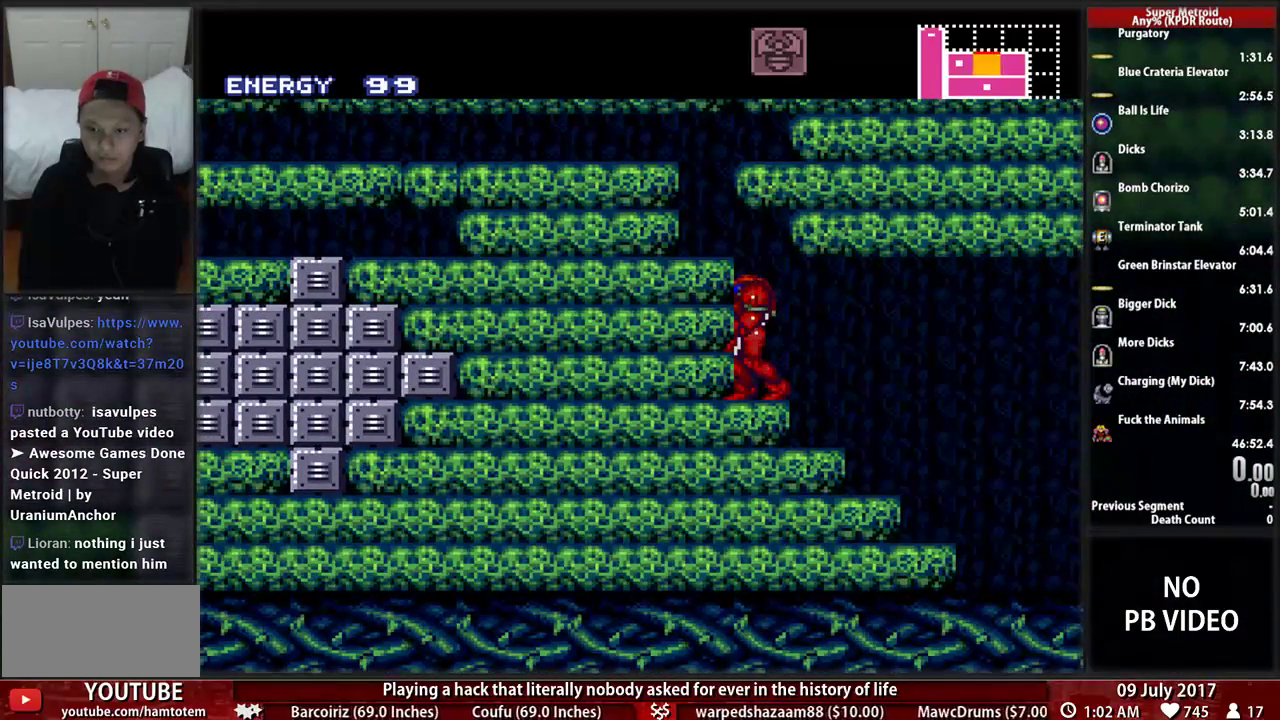
{"buttons": [], "events": [[121, "DPAD_DOWN", "down"], [224, "DPAD_DOWN", "up"], [310, "DPAD_DOWN", "down"], [483, "DPAD_DOWN", "up"]]}
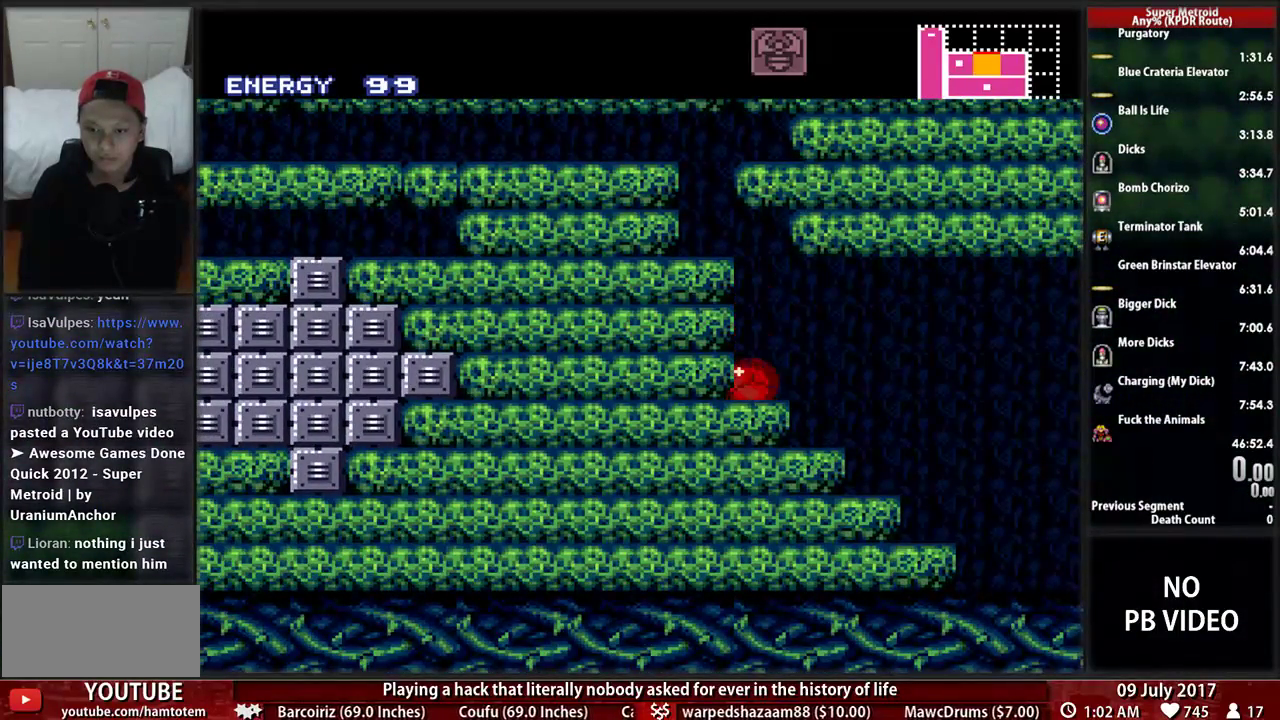
{"buttons": [], "events": [[103, "X", "down"], [241, "X", "up"]]}
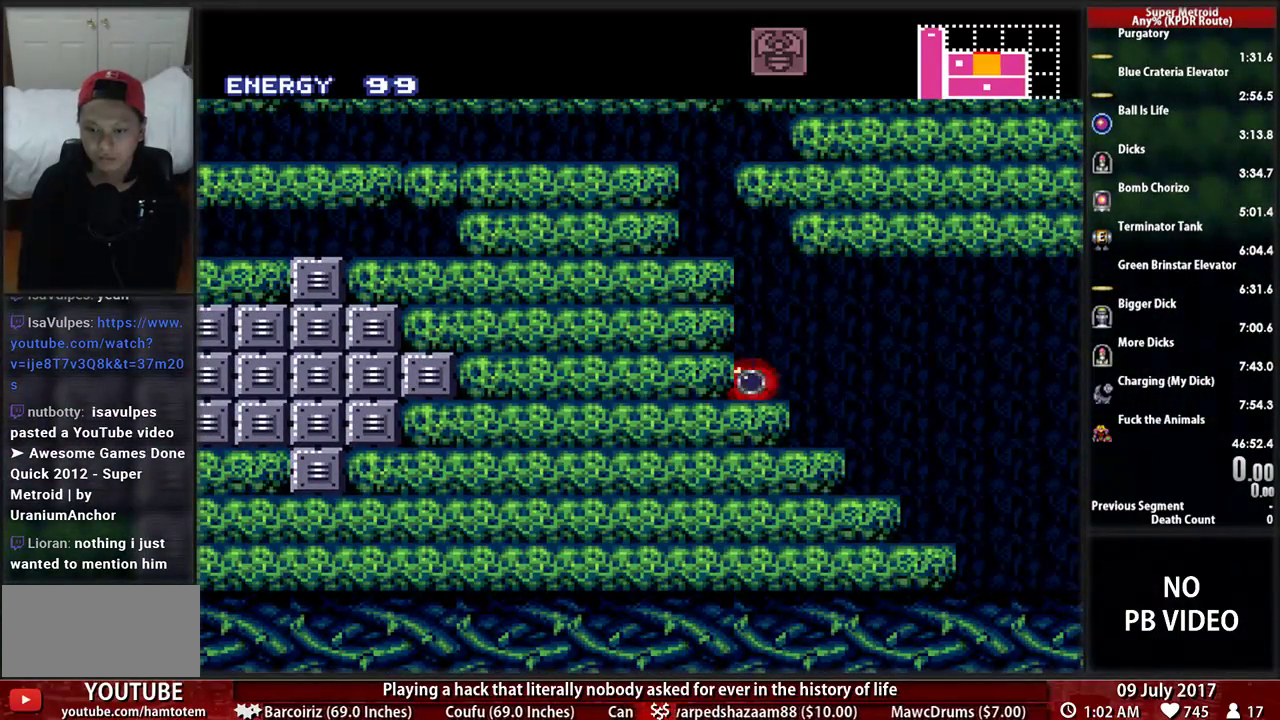
{"buttons": ["X"], "events": [[431, "X", "down"]]}
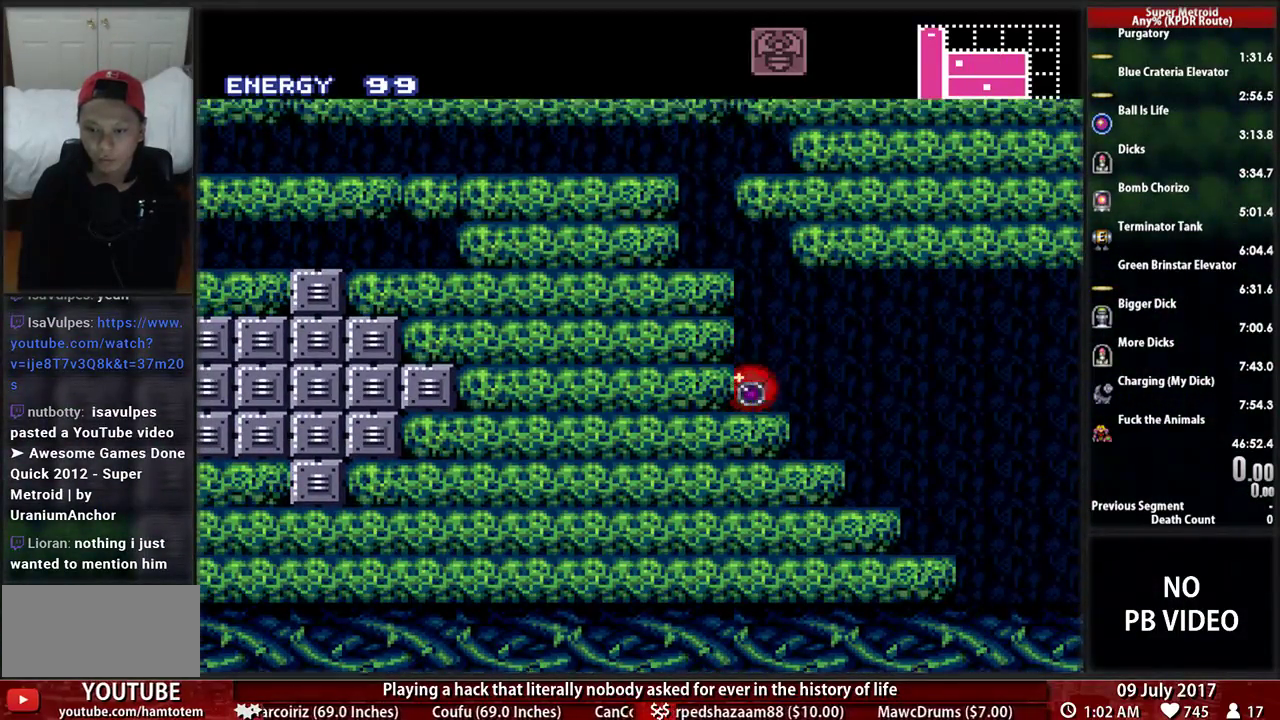
{"buttons": [], "events": [[34, "X", "up"], [362, "X", "down"], [500, "X", "up"]]}